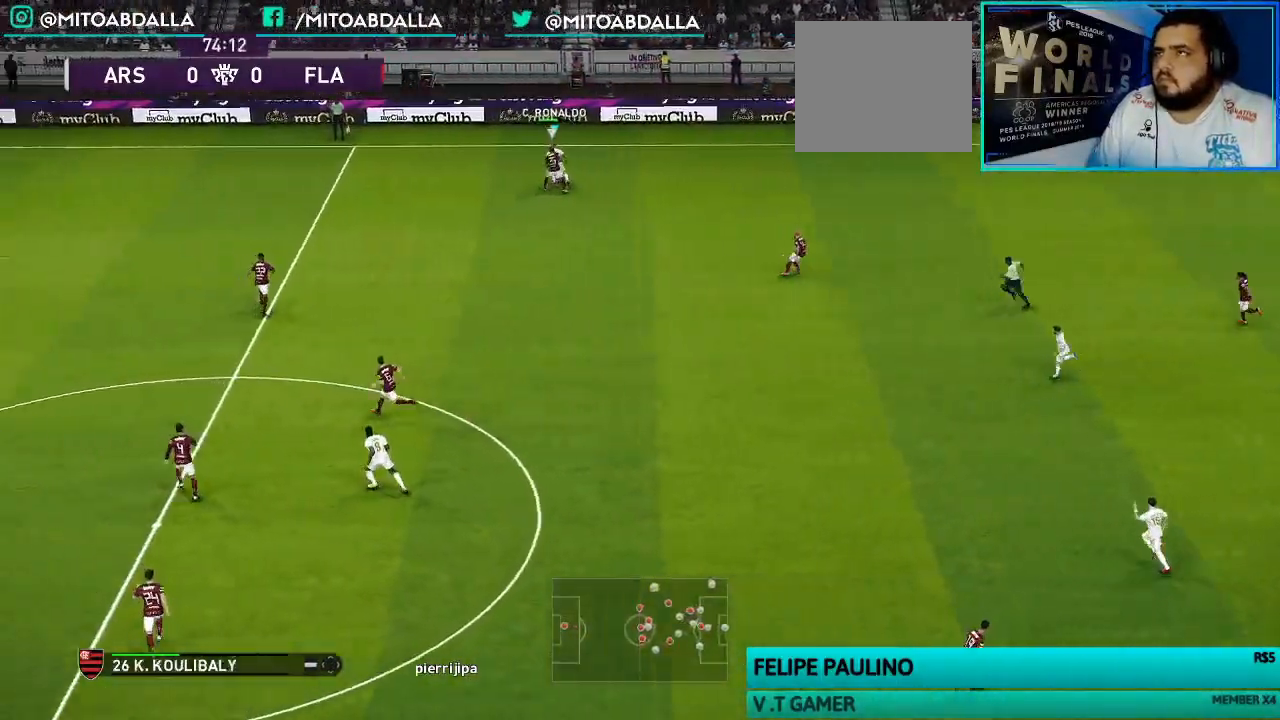
Gameplay with a controller (PlayStation layout); each line is a JSON object with the inputs held at the frame after it. "events" lists button and stick changes between this image and that frame as [ms after this image, input, new state], when the widget could be followed in between.
{"buttons": [], "left_stick": "down-left", "right_stick": "center", "events": [[133, "R1", "up"], [200, "left_stick", "down-left"]]}
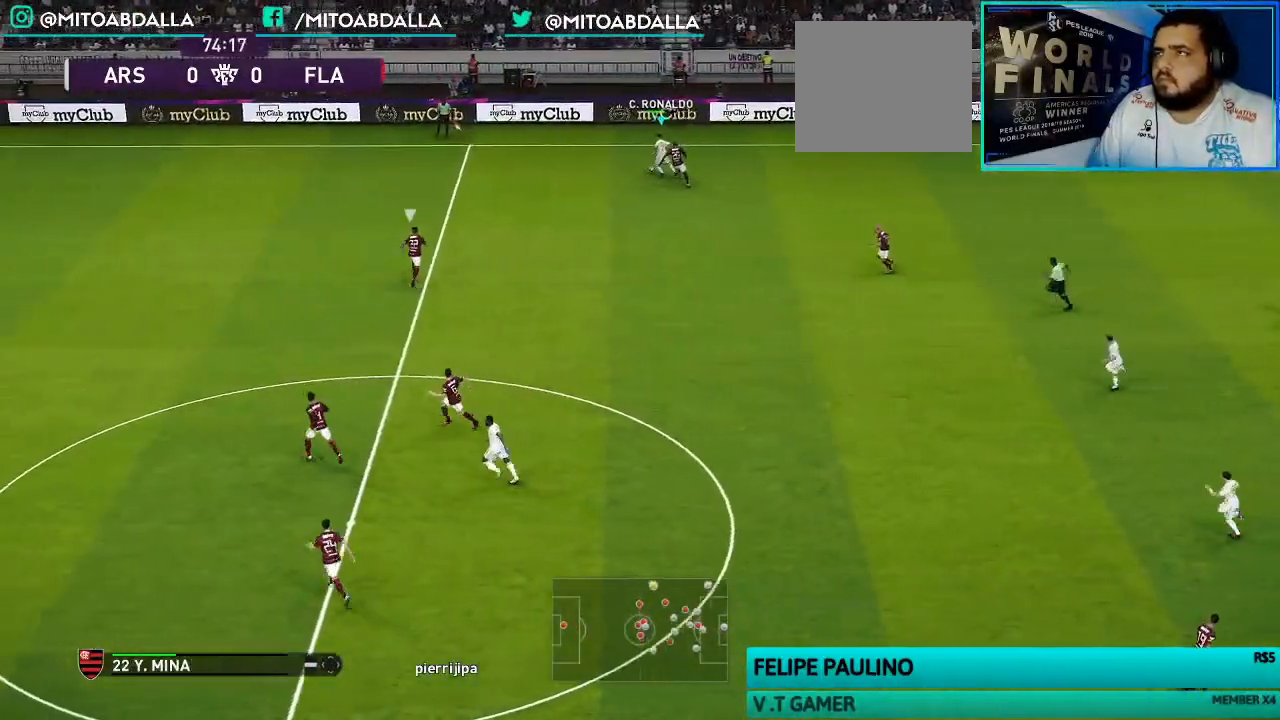
{"buttons": [], "left_stick": "down", "right_stick": "center", "events": [[300, "CROSS", "down"], [300, "L1", "down"], [300, "left_stick", "down"], [433, "L1", "up"], [467, "CROSS", "up"]]}
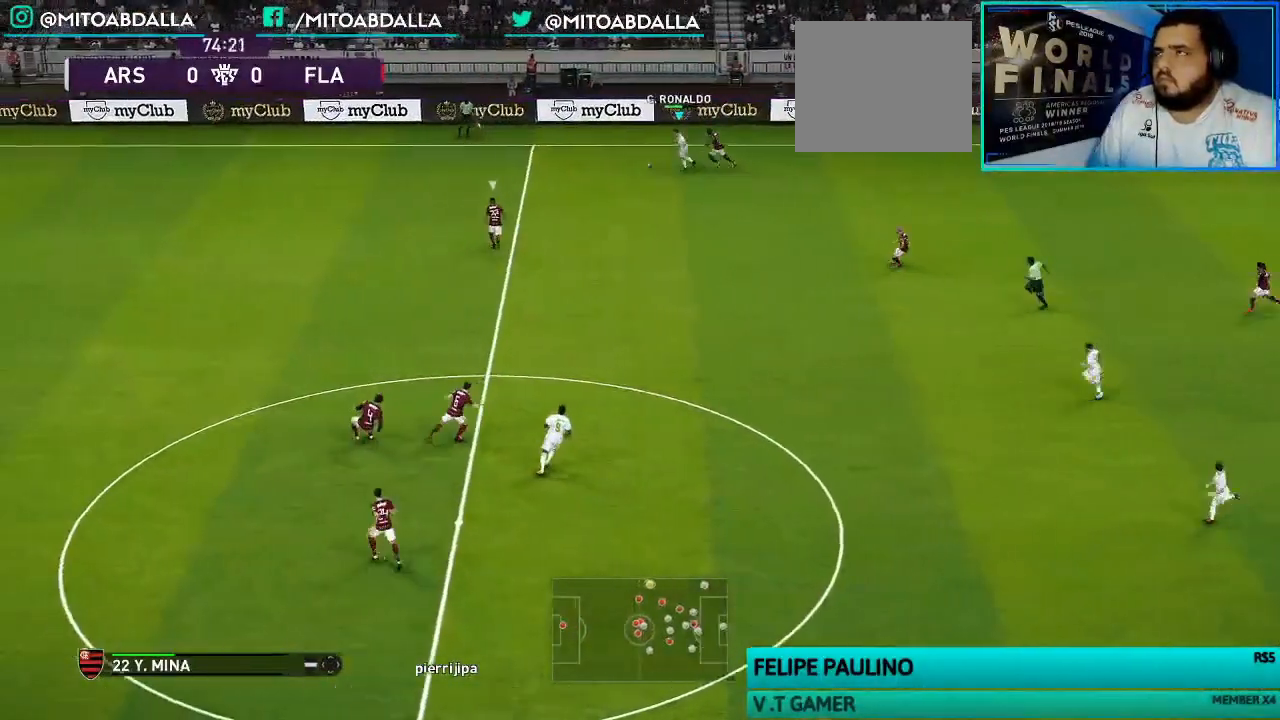
{"buttons": [], "left_stick": "center", "right_stick": "center", "events": [[100, "left_stick", "center"]]}
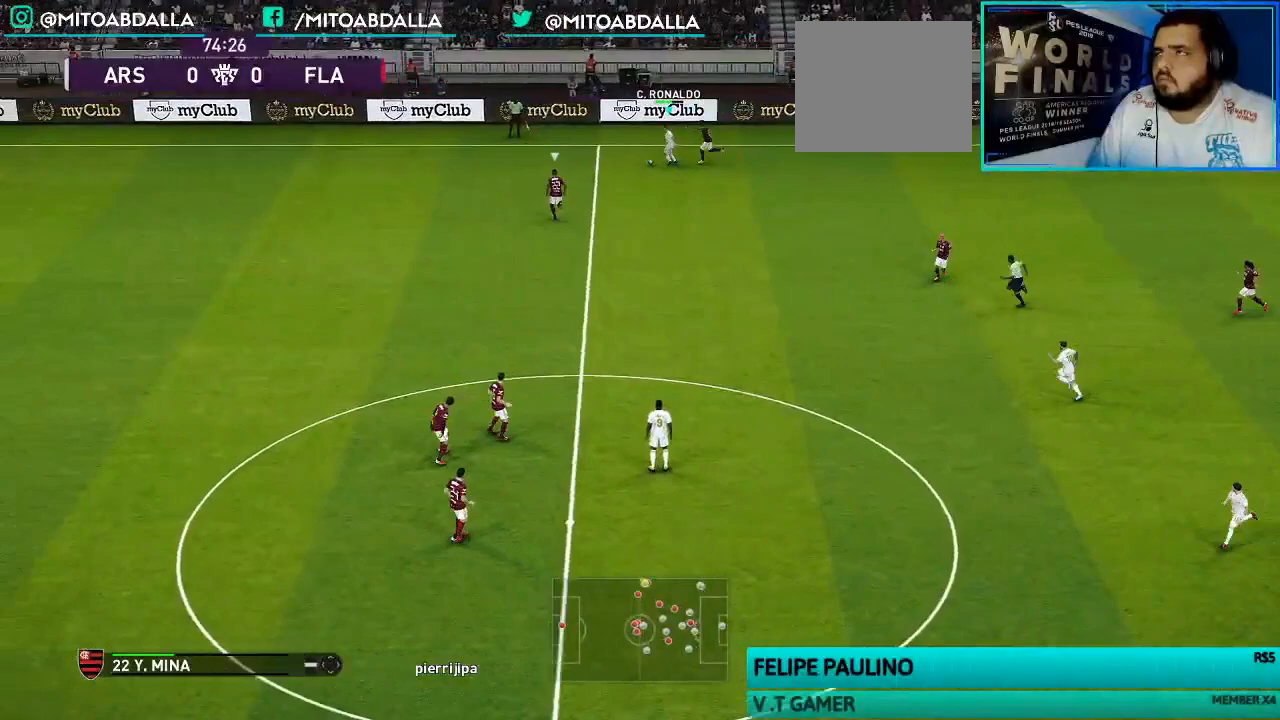
{"buttons": [], "left_stick": "center", "right_stick": "center", "events": []}
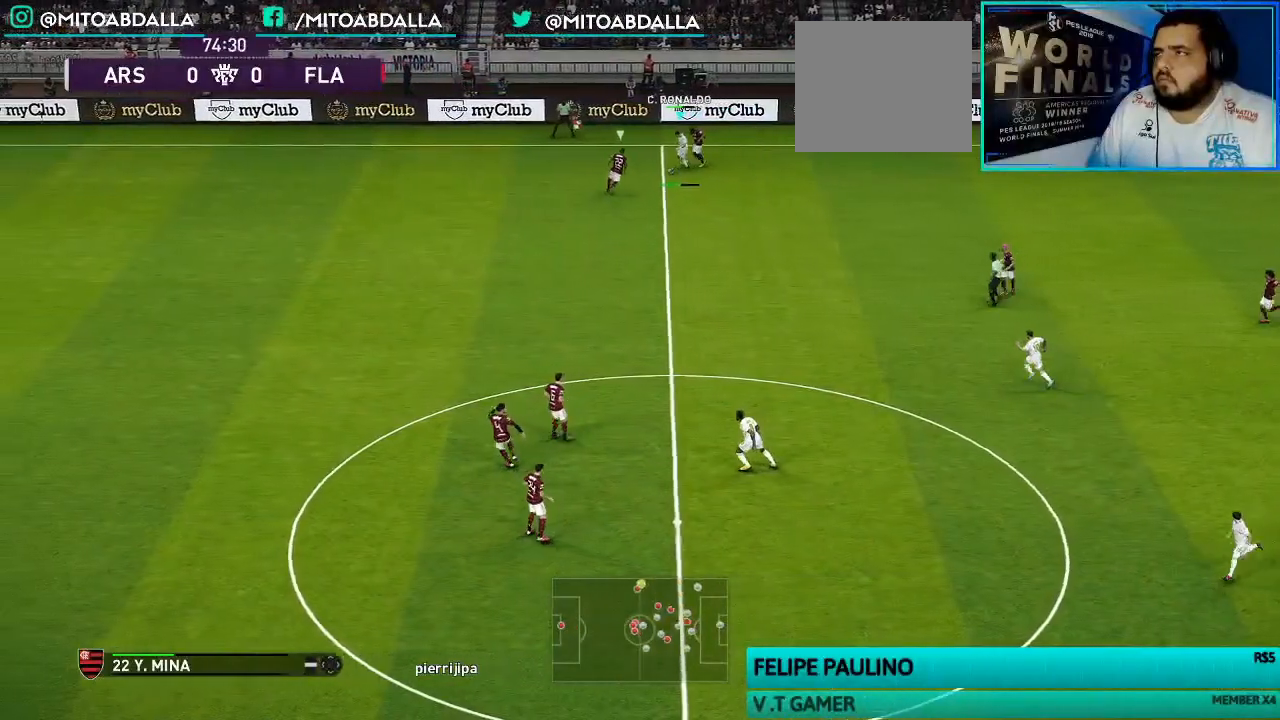
{"buttons": [], "left_stick": "center", "right_stick": "center", "events": [[33, "left_stick", "up"], [133, "CROSS", "down"], [233, "CROSS", "up"], [267, "left_stick", "center"]]}
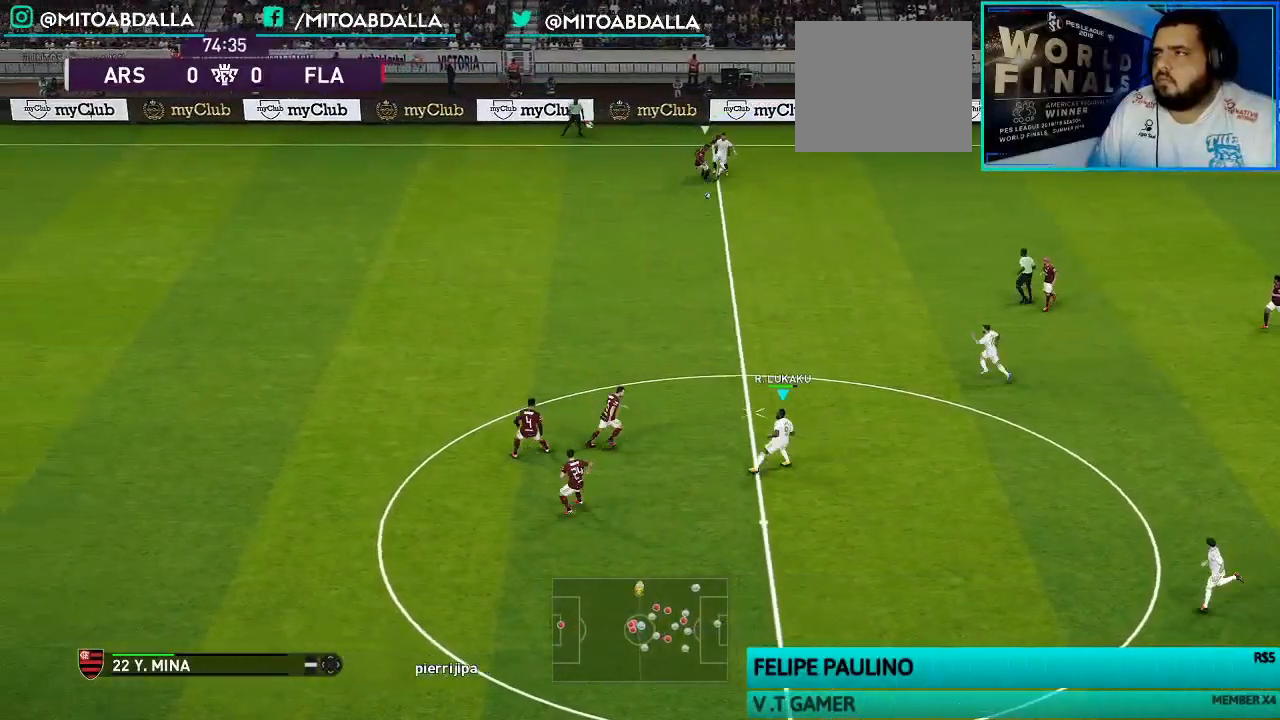
{"buttons": ["R1"], "left_stick": "left", "right_stick": "center", "events": [[33, "left_stick", "left"], [300, "R1", "down"]]}
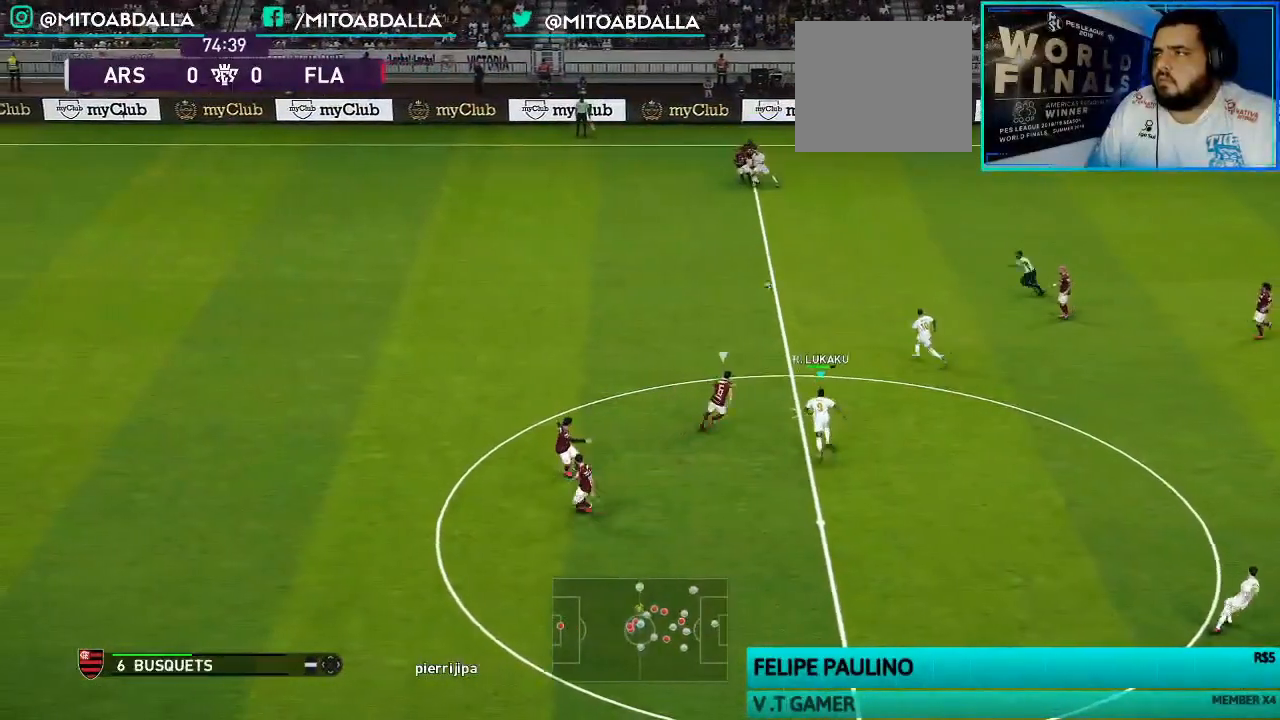
{"buttons": ["R1"], "left_stick": "left", "right_stick": "center", "events": []}
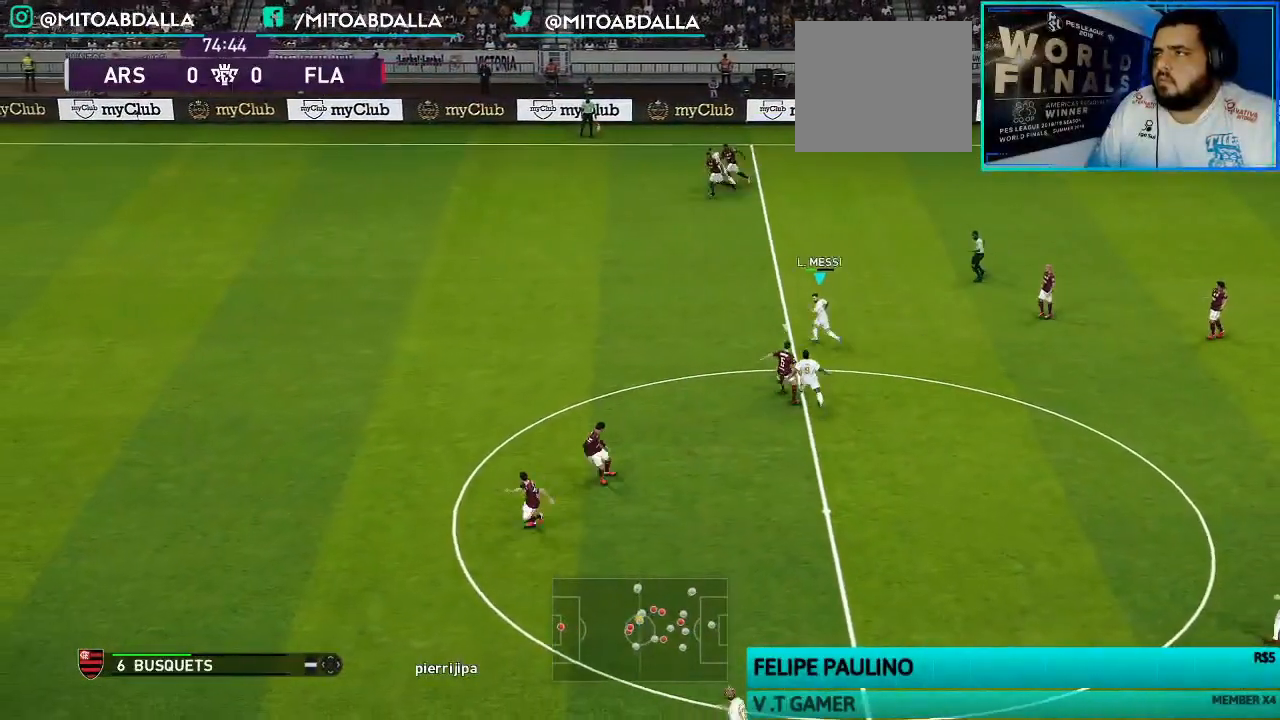
{"buttons": ["R1"], "left_stick": "left", "right_stick": "center", "events": []}
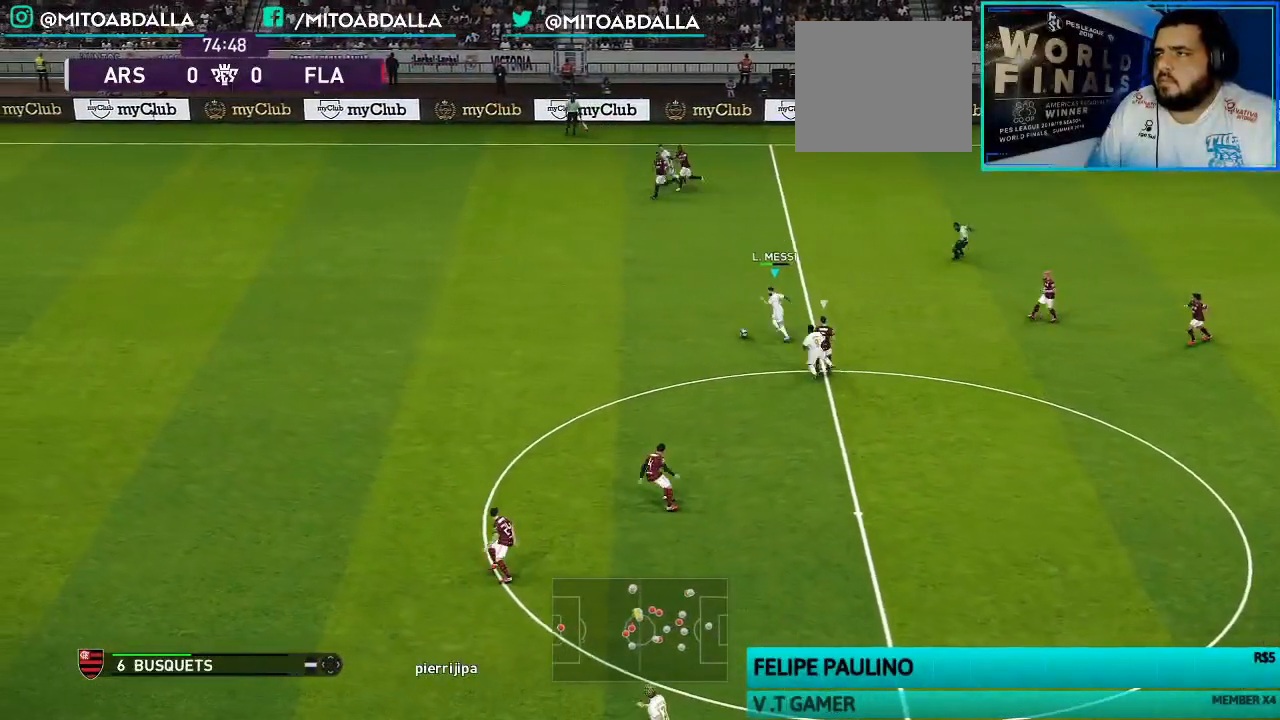
{"buttons": ["R1"], "left_stick": "left", "right_stick": "center", "events": []}
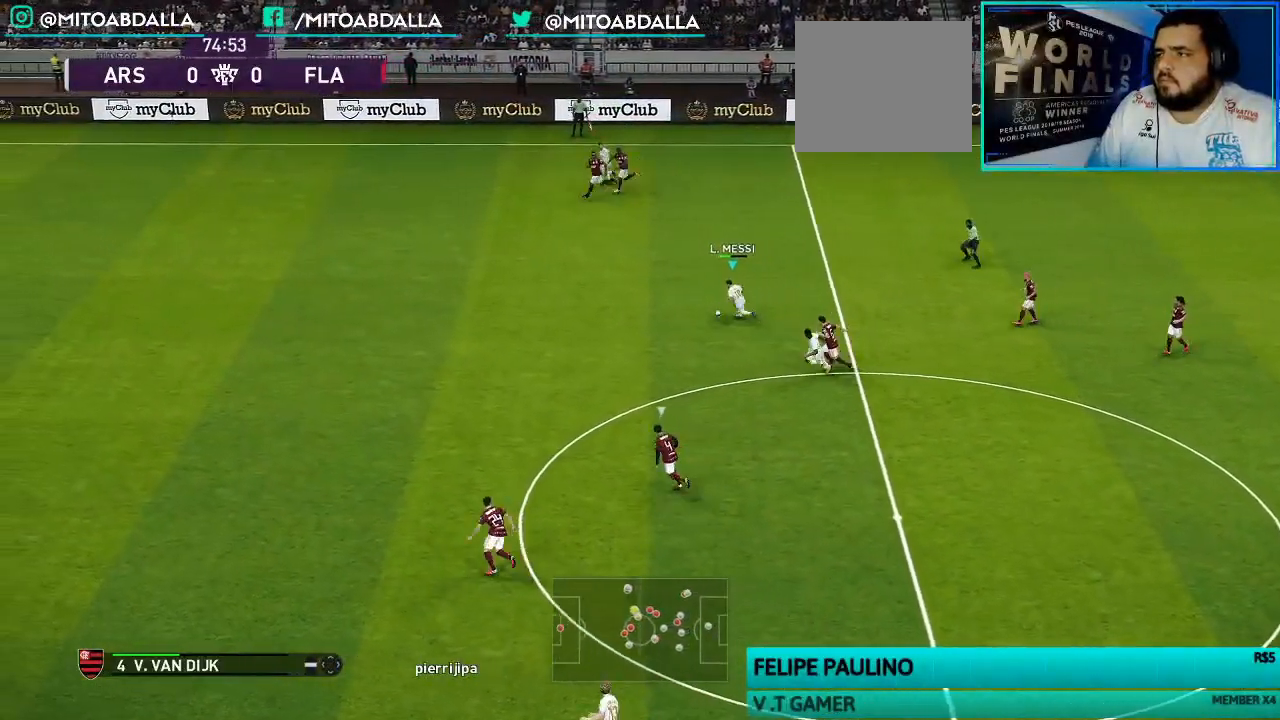
{"buttons": ["R1"], "left_stick": "left", "right_stick": "center", "events": []}
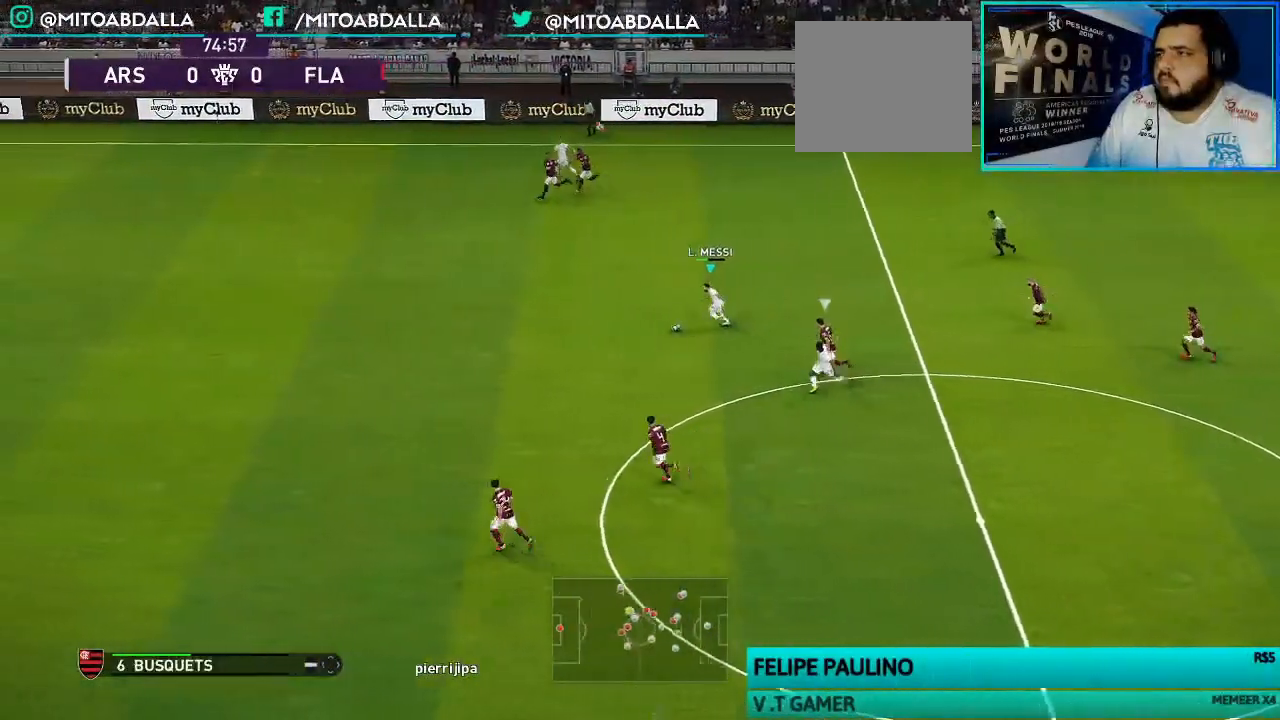
{"buttons": ["R1"], "left_stick": "left", "right_stick": "center", "events": []}
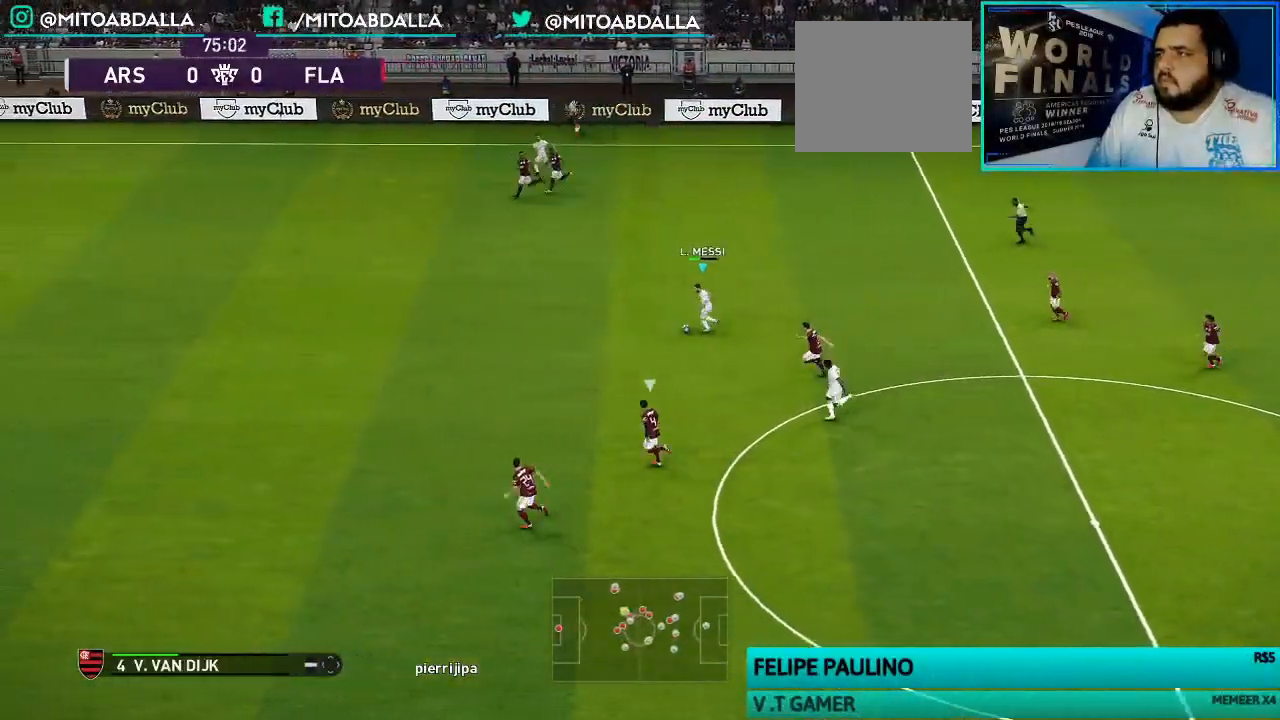
{"buttons": ["R1"], "left_stick": "left", "right_stick": "center", "events": []}
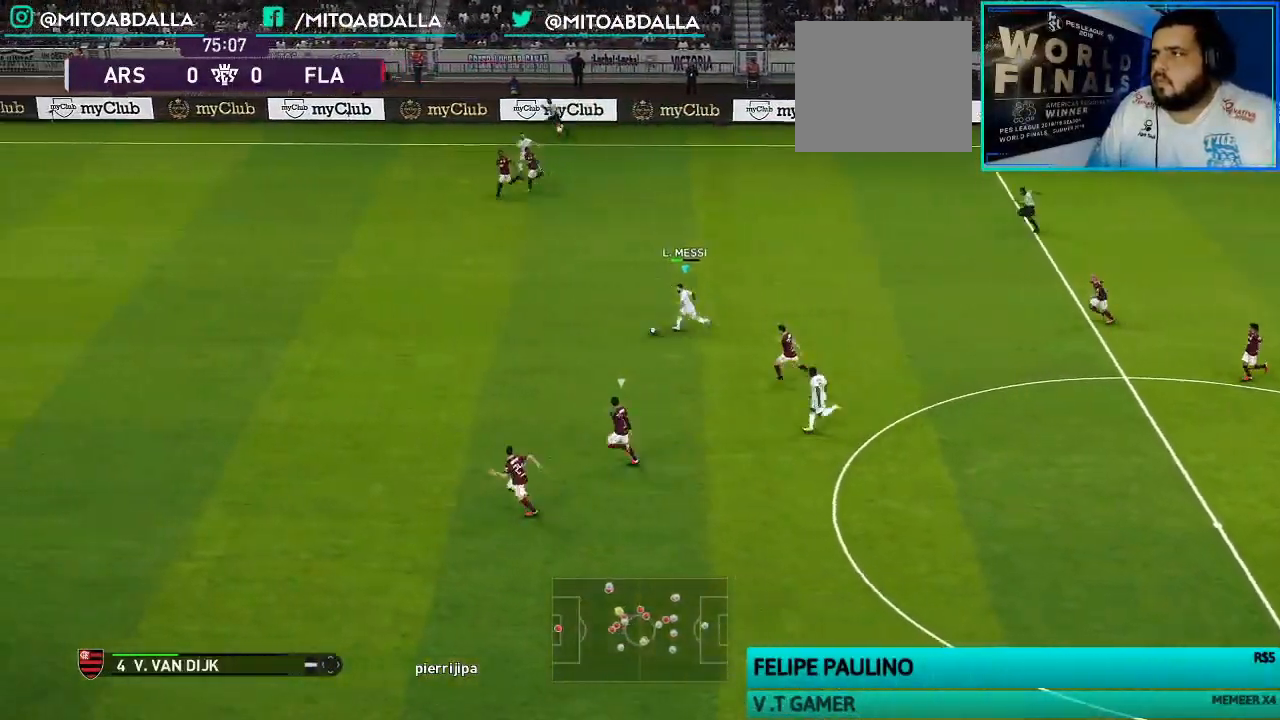
{"buttons": ["R1"], "left_stick": "left", "right_stick": "center"}
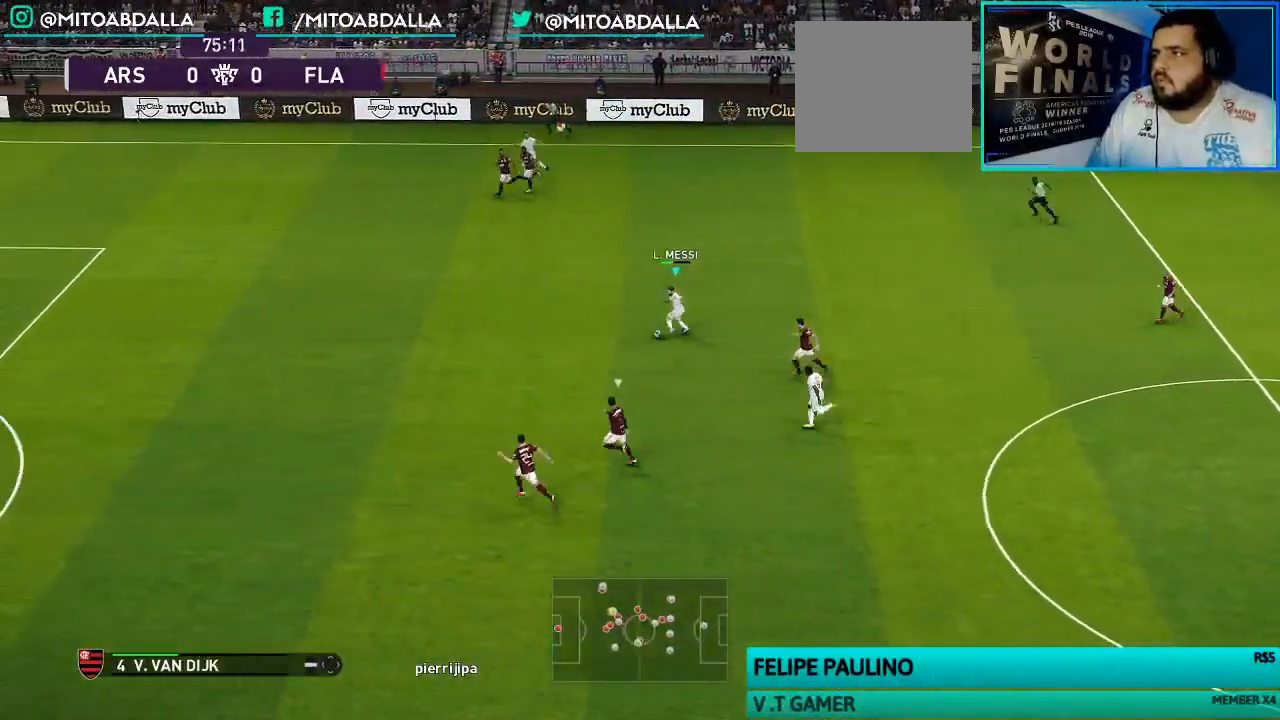
{"buttons": ["R1"], "left_stick": "left", "right_stick": "center", "events": []}
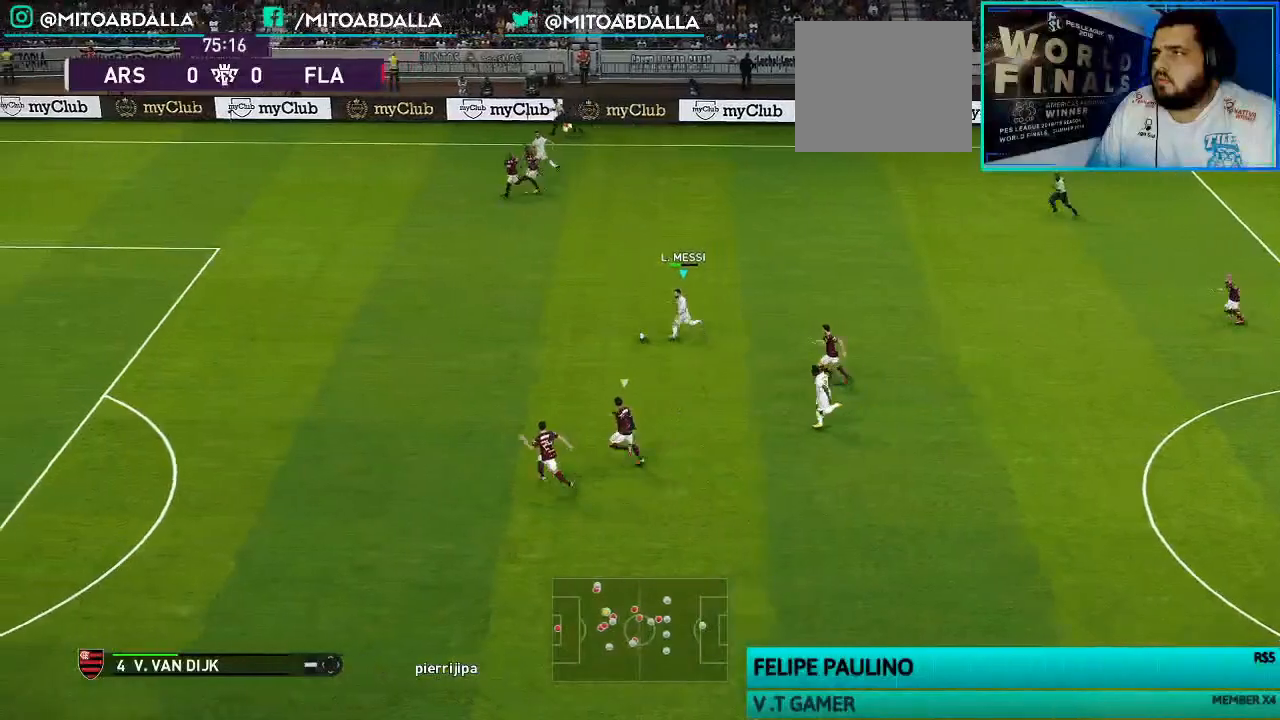
{"buttons": ["R1"], "left_stick": "left", "right_stick": "center", "events": []}
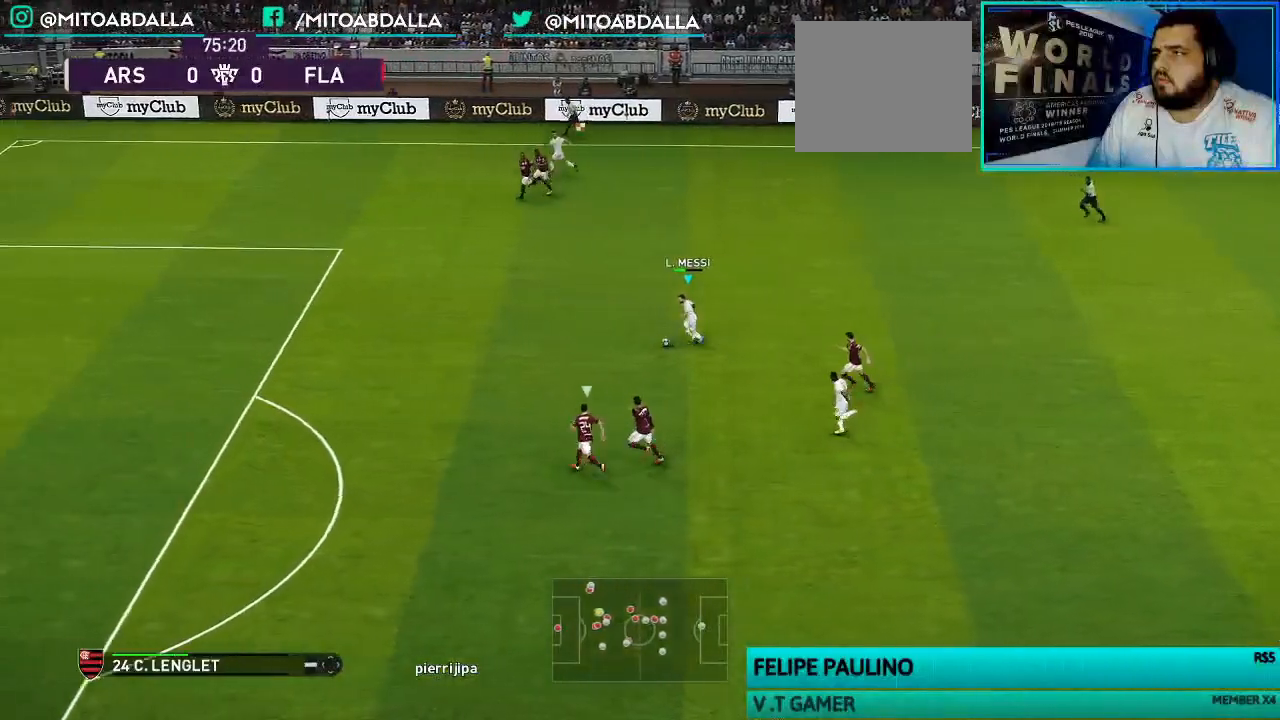
{"buttons": [], "left_stick": "down-left", "right_stick": "center", "events": [[433, "R1", "up"], [467, "left_stick", "down-left"]]}
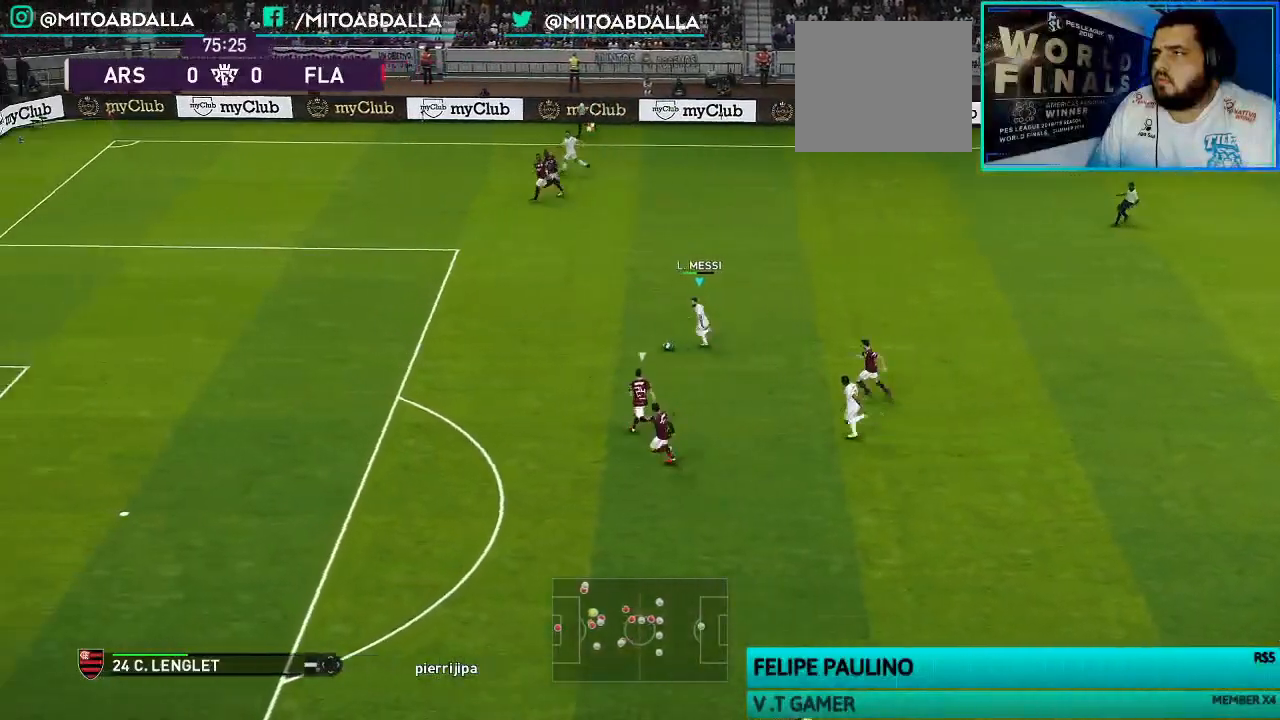
{"buttons": [], "left_stick": "down-left", "right_stick": "center", "events": []}
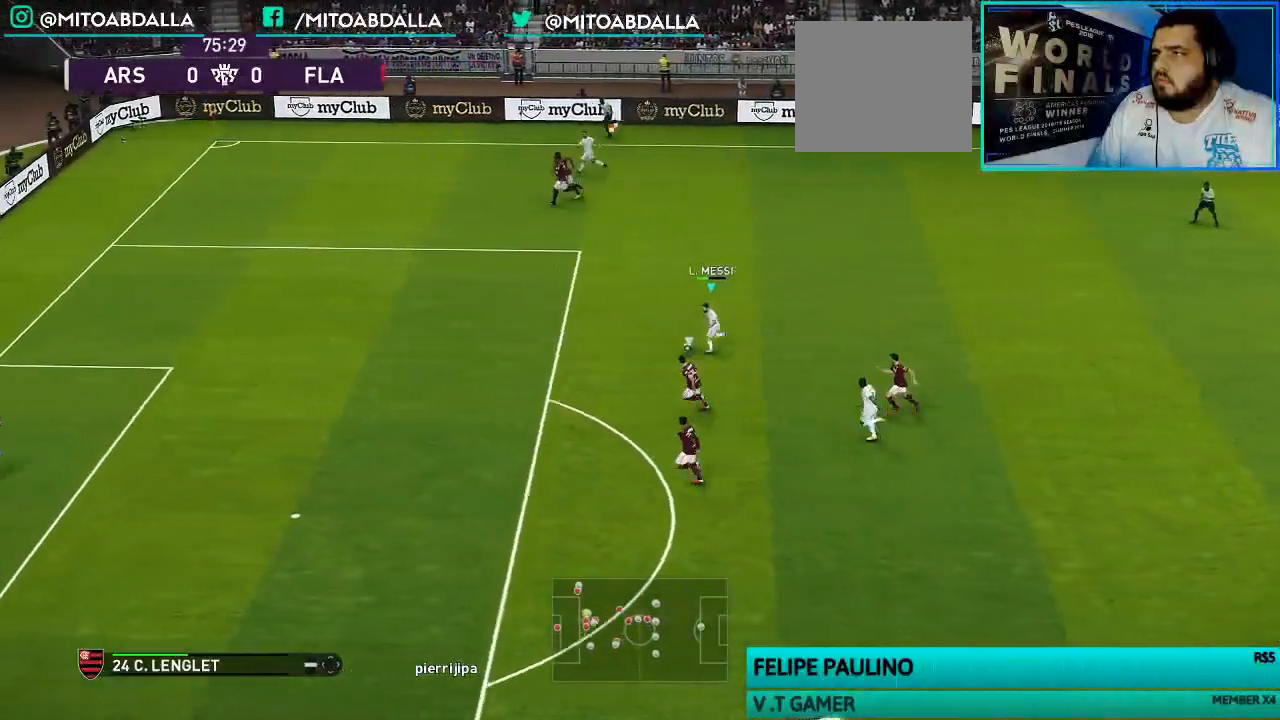
{"buttons": [], "left_stick": "down-right", "right_stick": "center", "events": [[33, "SQUARE", "down"], [67, "left_stick", "down-right"], [100, "SQUARE", "up"], [100, "TRIANGLE", "down"], [167, "TRIANGLE", "up"], [200, "CROSS", "down"], [300, "CROSS", "up"]]}
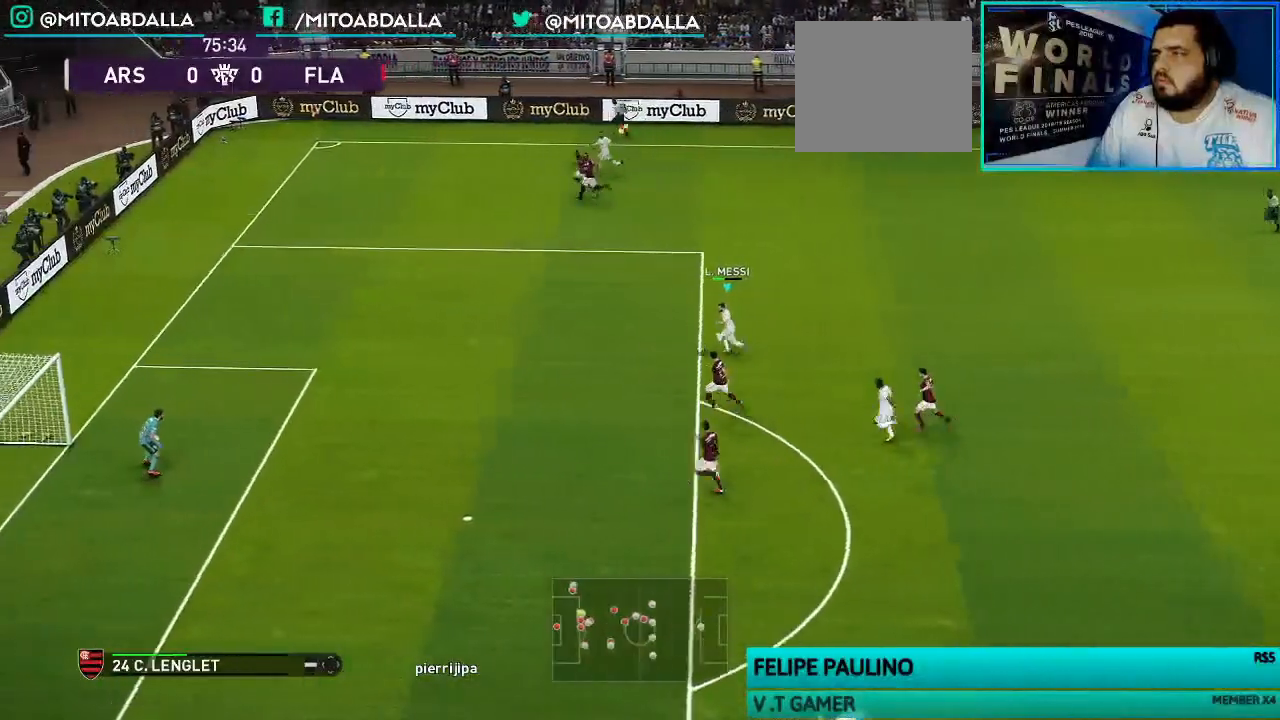
{"buttons": [], "left_stick": "down-right", "right_stick": "center", "events": []}
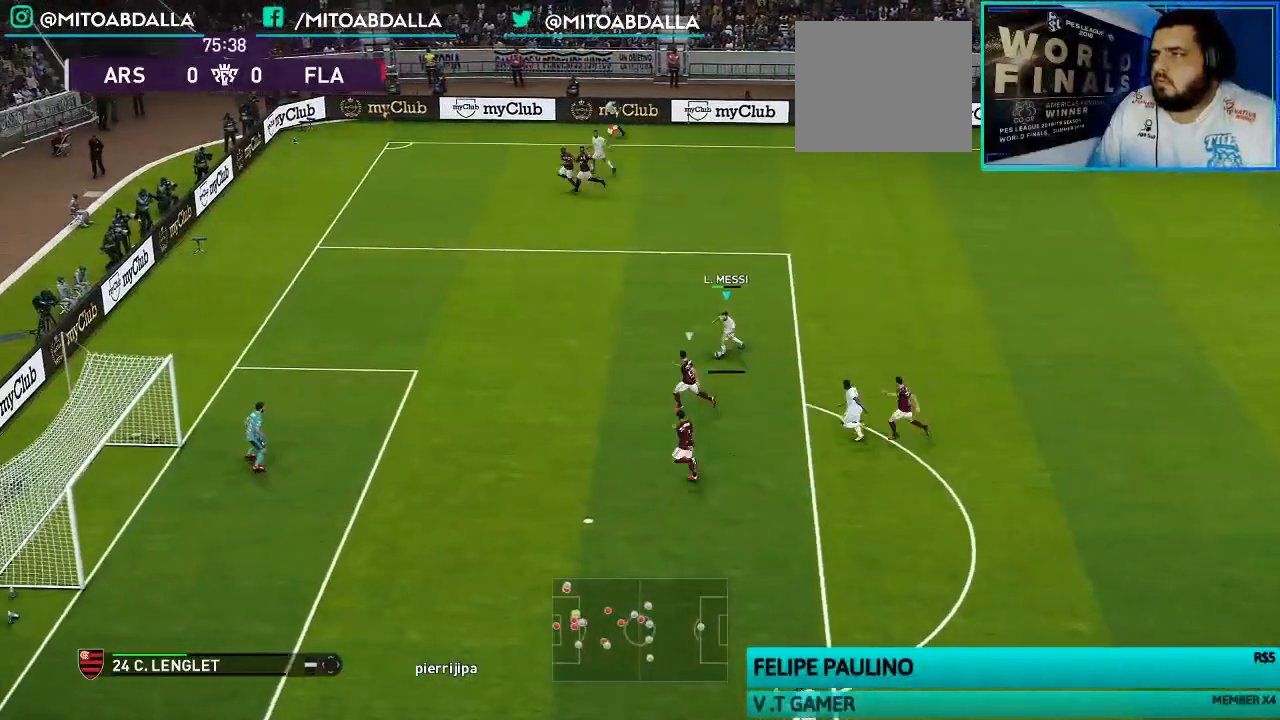
{"buttons": ["SQUARE", "R2"], "left_stick": "down-right", "right_stick": "center", "events": [[67, "left_stick", "down"], [400, "left_stick", "down-right"], [467, "R2", "down"], [467, "SQUARE", "down"]]}
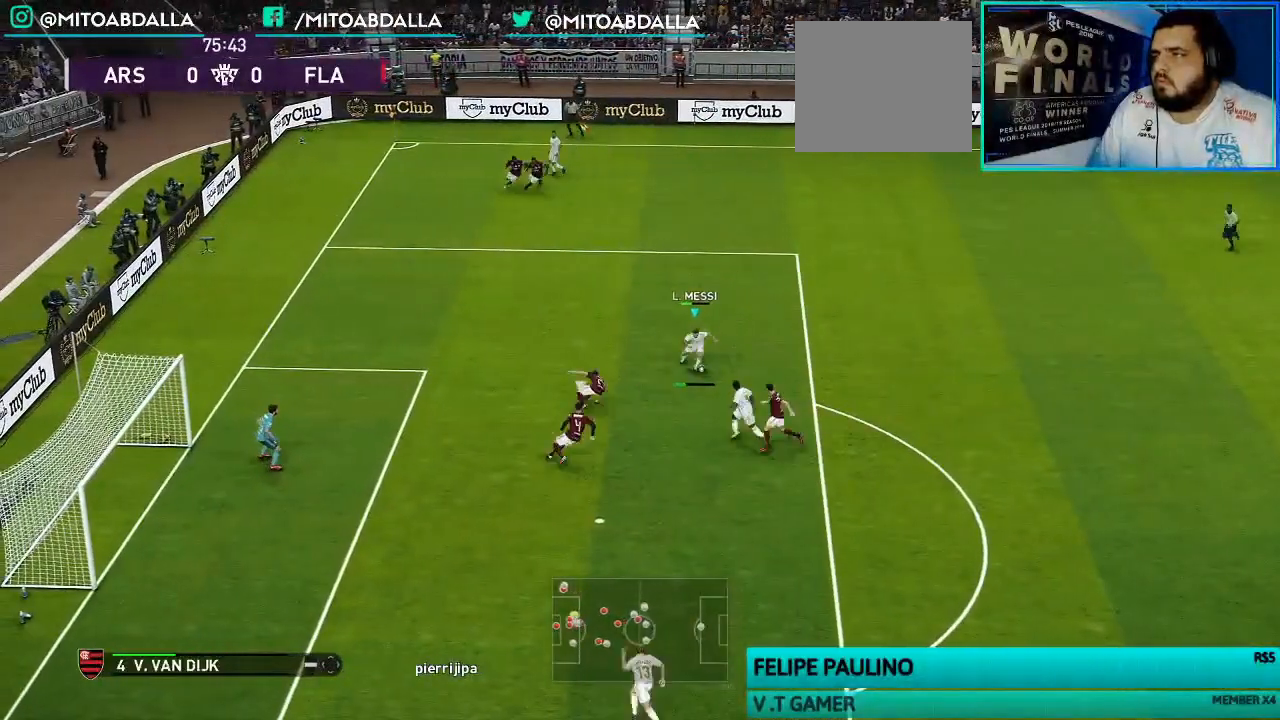
{"buttons": [], "left_stick": "down-right", "right_stick": "center", "events": [[167, "R2", "up"], [167, "SQUARE", "up"]]}
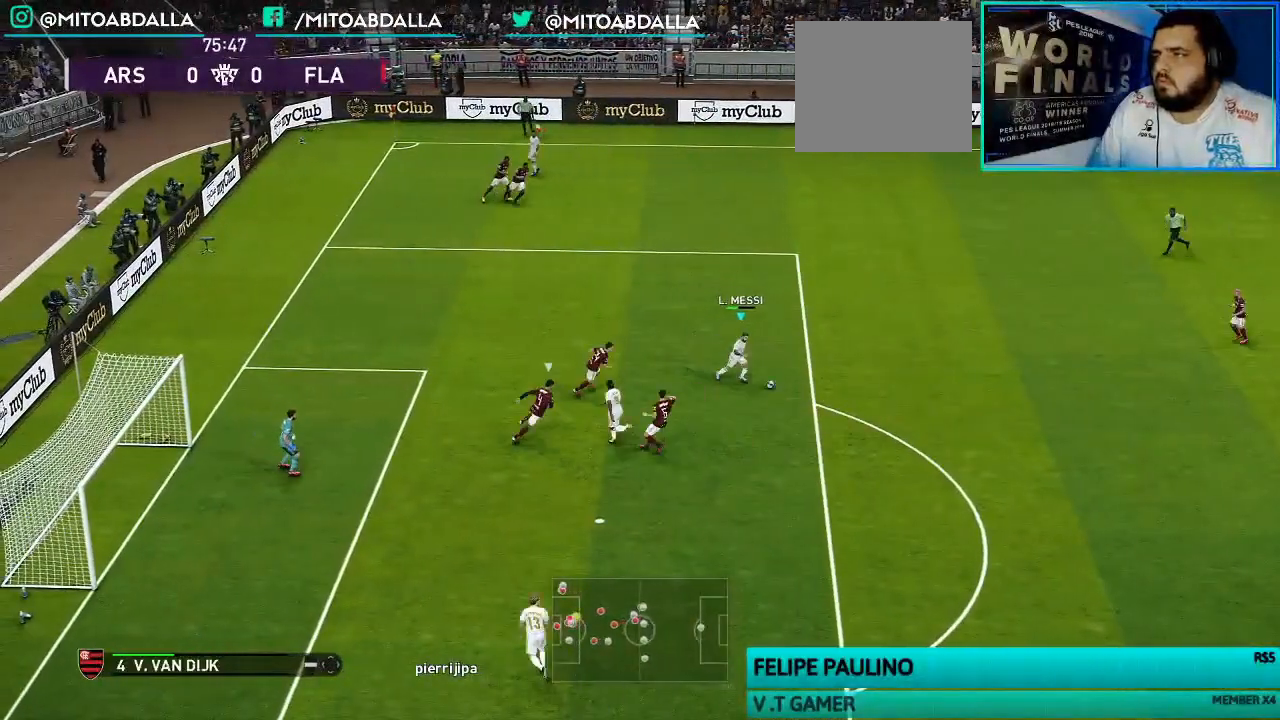
{"buttons": [], "left_stick": "center", "right_stick": "center", "events": [[100, "left_stick", "center"]]}
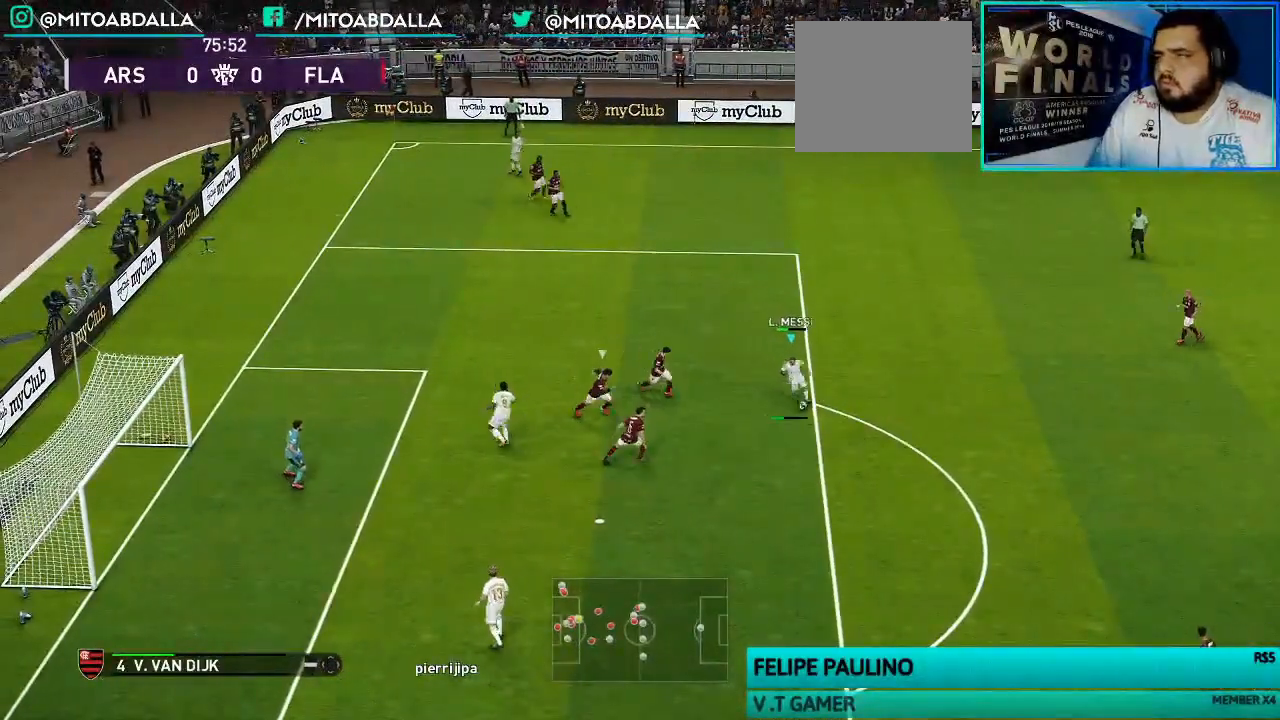
{"buttons": ["R1"], "left_stick": "down-left", "right_stick": "center", "events": [[400, "left_stick", "down-left"], [500, "R1", "down"]]}
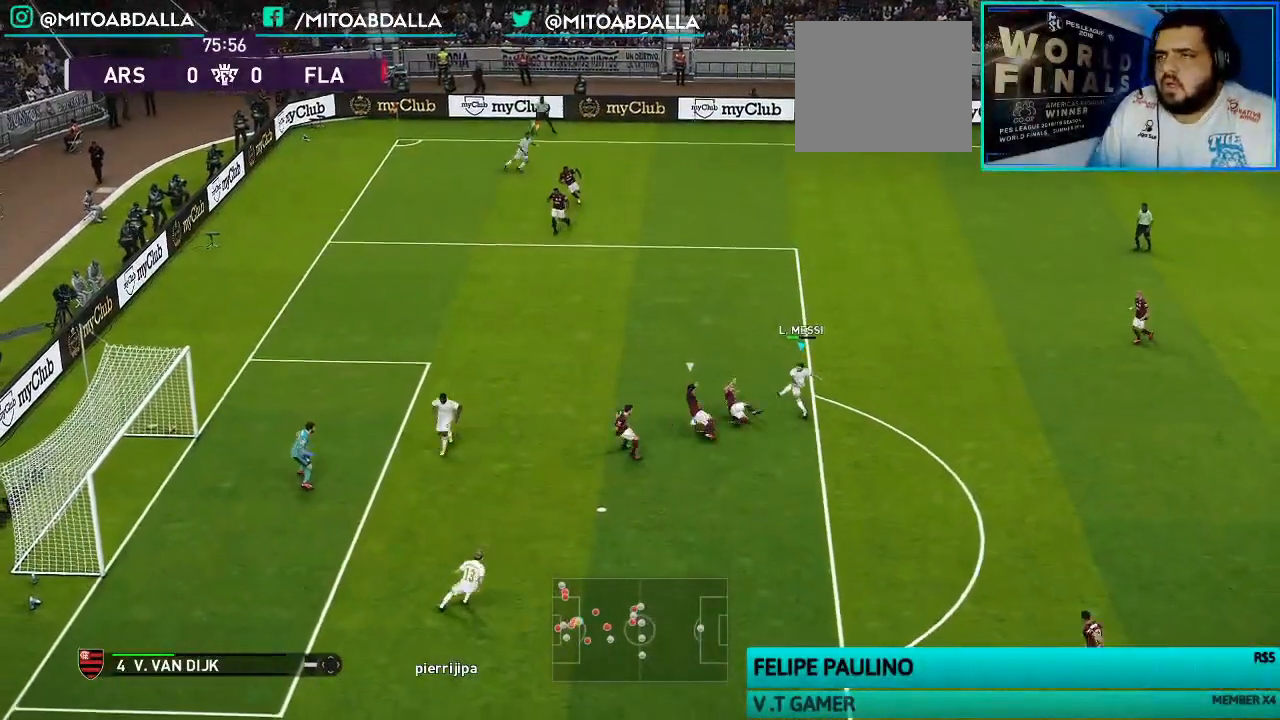
{"buttons": [], "left_stick": "center", "right_stick": "center", "events": [[100, "R1", "up"], [100, "left_stick", "center"]]}